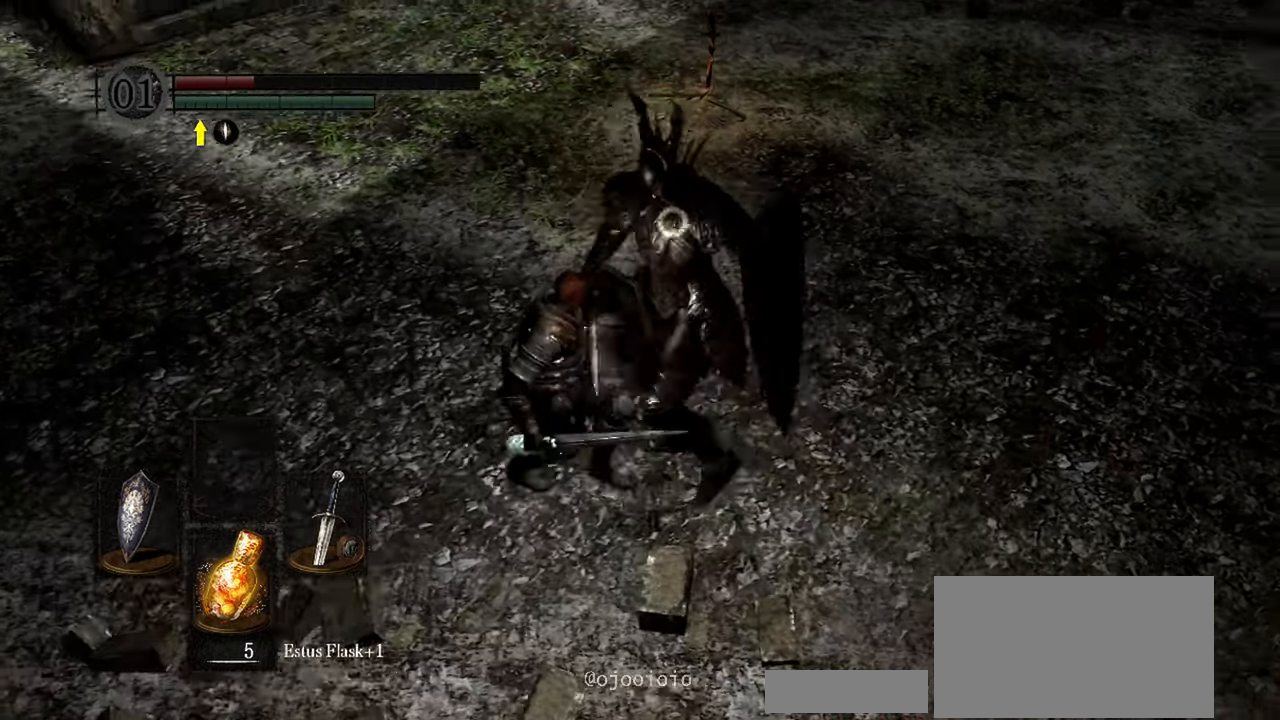
Gameplay with a controller (Xbox layout); each line is a JSON object with the inputs held at the frame after it. "button_events" lists button changes between this image and that frame as [ms after this image, input, new state], when the widget could be followed in between (sticks are given only as held states). Not read: L2 L3.
{"buttons": ["L1"], "left_stick": "down-left", "right_stick": "center", "button_events": []}
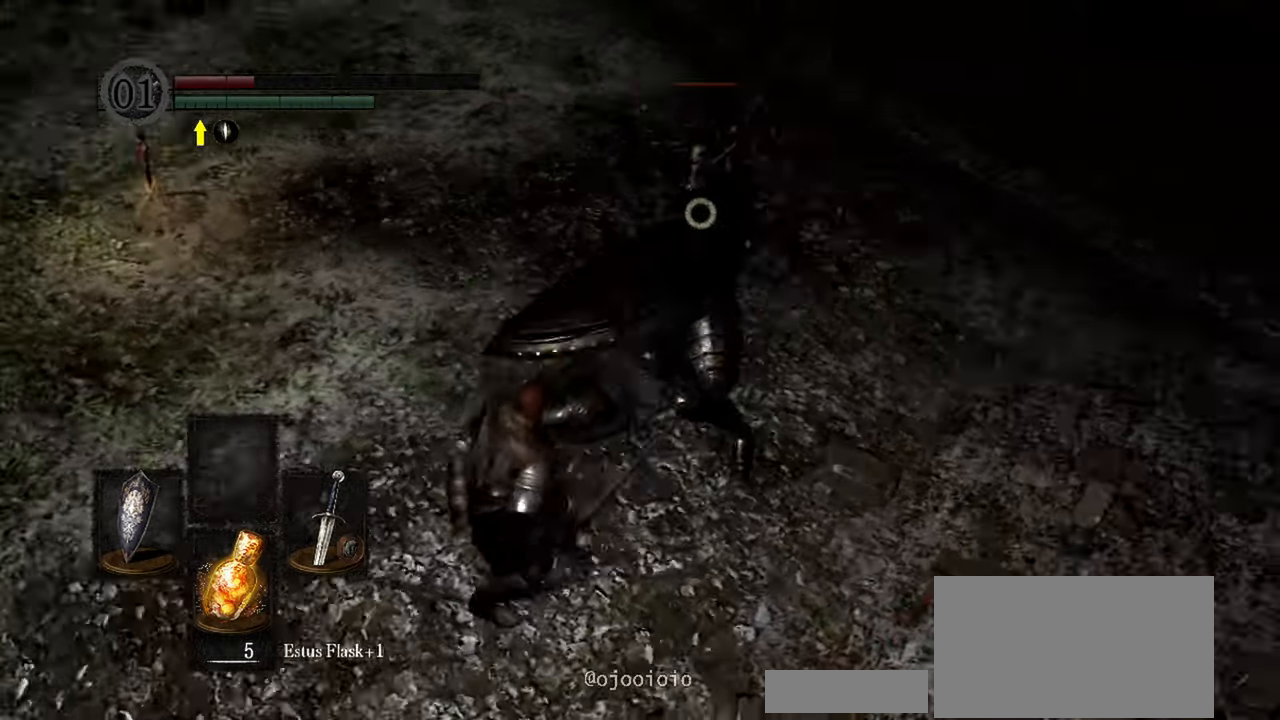
{"buttons": ["L1"], "left_stick": "down-left", "right_stick": "center", "button_events": []}
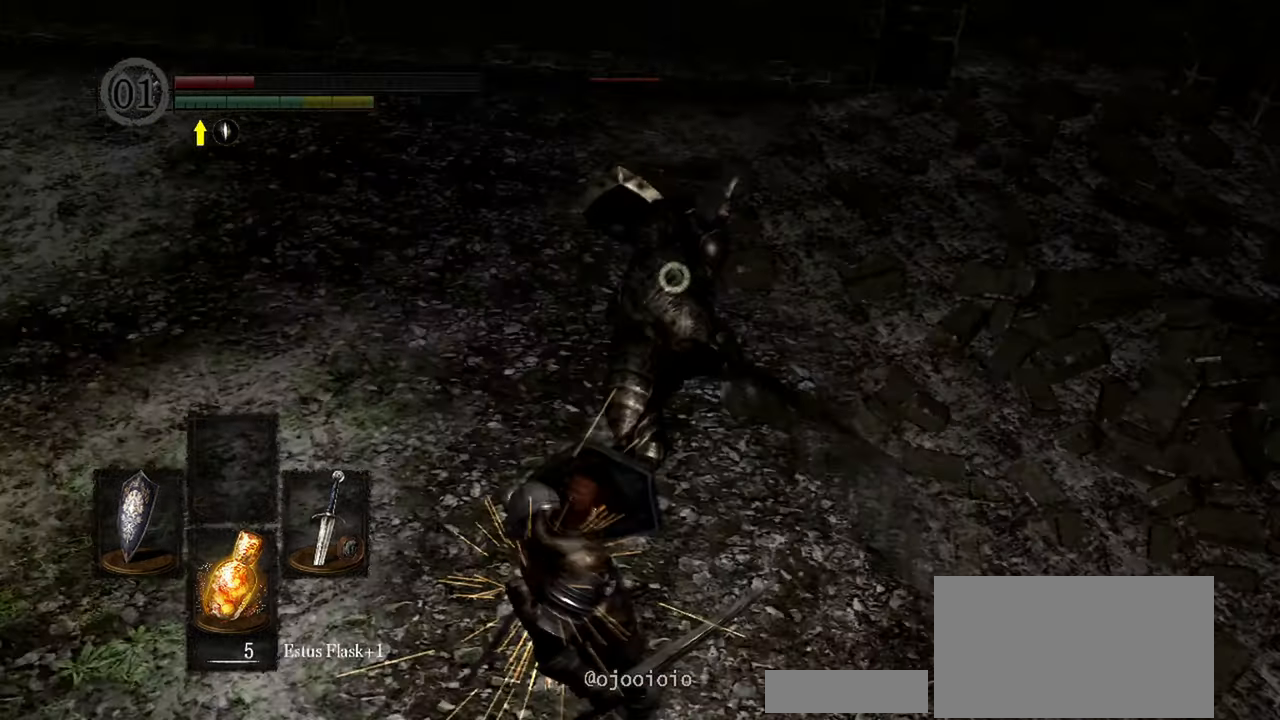
{"buttons": ["L1"], "left_stick": "down-left", "right_stick": "center"}
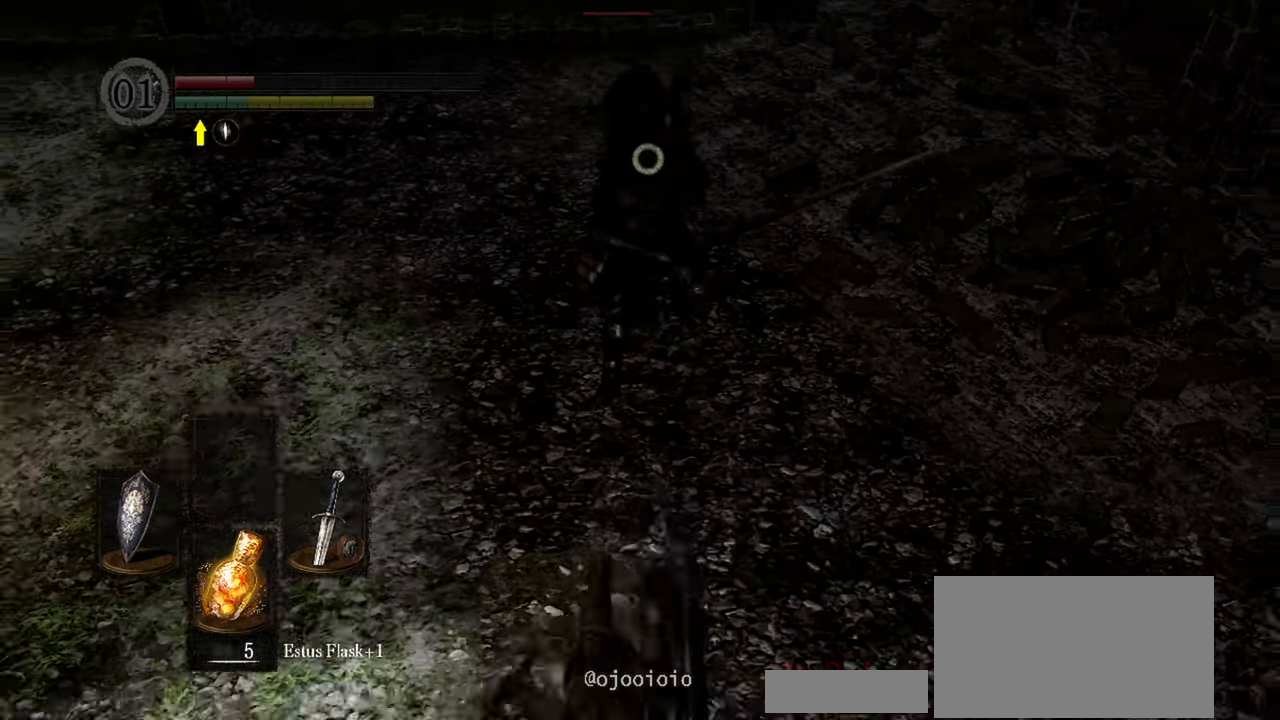
{"buttons": [], "left_stick": "down-left", "right_stick": "center", "button_events": [[183, "L1", "up"]]}